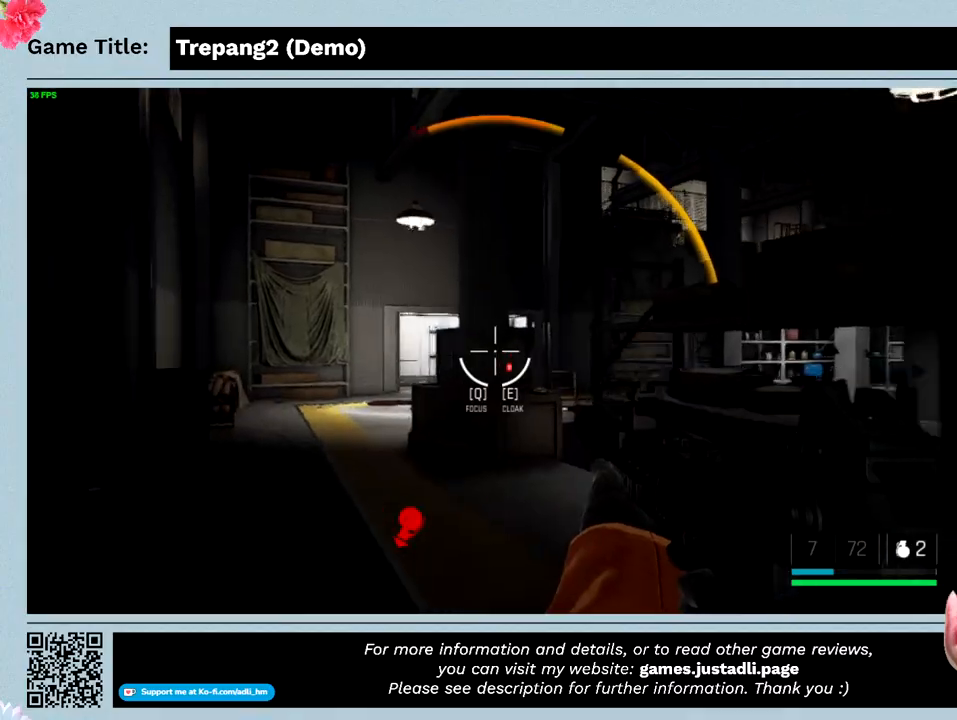
Gameplay with keyboard and mouse; each line is a JSON object with the keys and mouse buttons held at the frame after it. "events" lists presses ("down") and releases ("up") of "0", "1", "2", "3", "4", "5", "6", "7", "8", "9", "a", "alt", "b", "c", "caps_lock", "ctrl", "d", "down", "e", "escape", "f", "f1", "f2", "f3", "f4", "g", "h", "i", "j", "k", "l", "left", "m", "n", "o", "p", "q", "r", "return", "right", "s", "shift", "space", "t", "tab", "tilde", "u", "up", "v", "w", "x", "y", "z", "mouse_left", "mouse_wheel" and "mouse_right" between this image and that frame as [ms after this image, input, new state], when the widget could be followed in between. "mouse_left", "mouse_wheel", "mouse_right" = the "left", "wheel", "right" buttons of the "mouse" list. No other keys are recorded. "wheel" means that the mouse wheel is clicked or scrolled. Not read: mouse_move.
{"keys": ["shift", "w"], "mouse": [], "events": [[133, "shift", "down"]]}
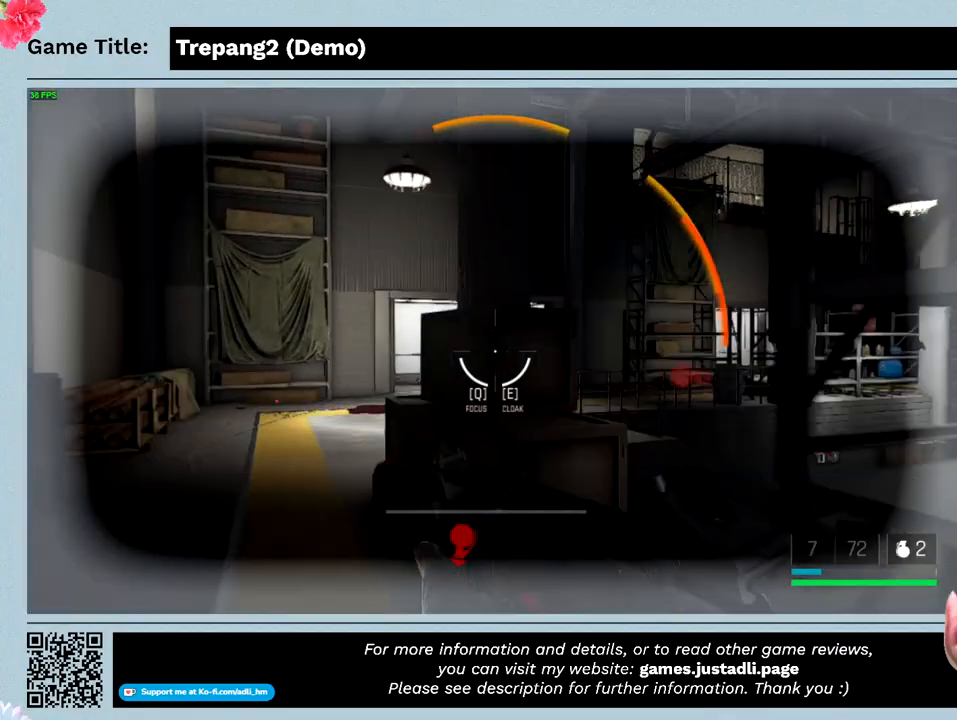
{"keys": ["shift", "w"], "mouse": [], "events": []}
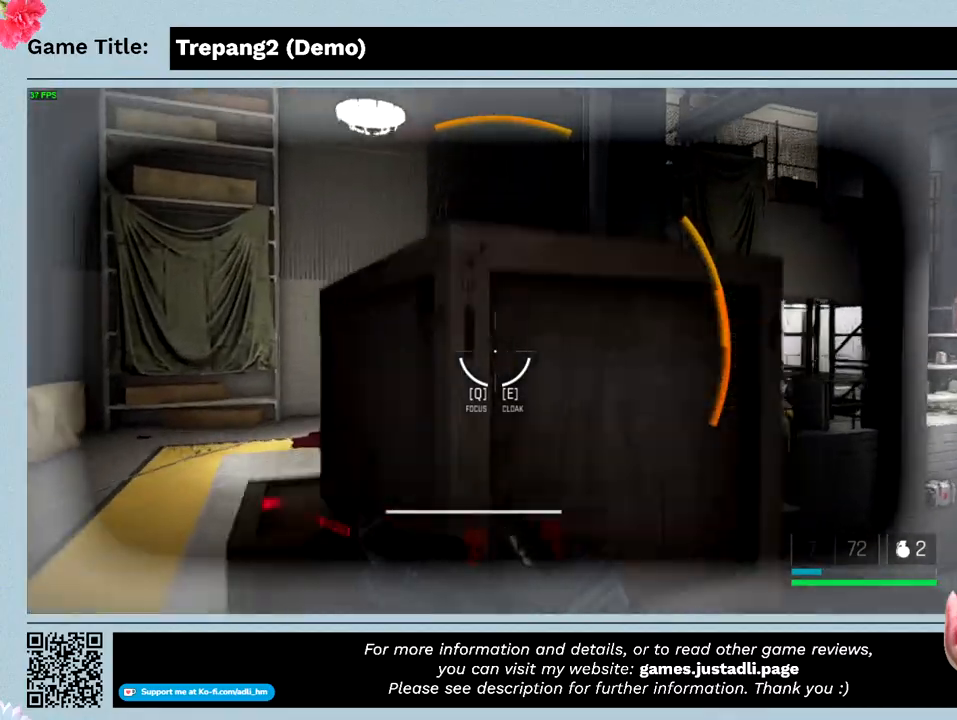
{"keys": ["a"], "mouse": [], "events": [[100, "a", "down"], [200, "w", "up"], [466, "shift", "up"]]}
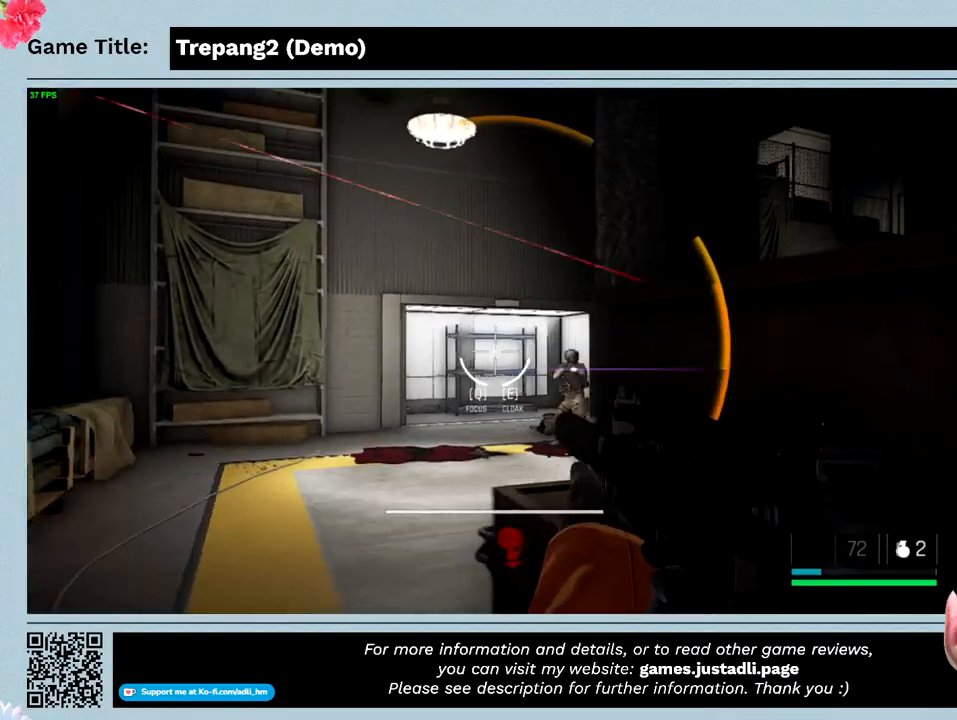
{"keys": ["a", "w"], "mouse": [], "events": [[200, "w", "down"]]}
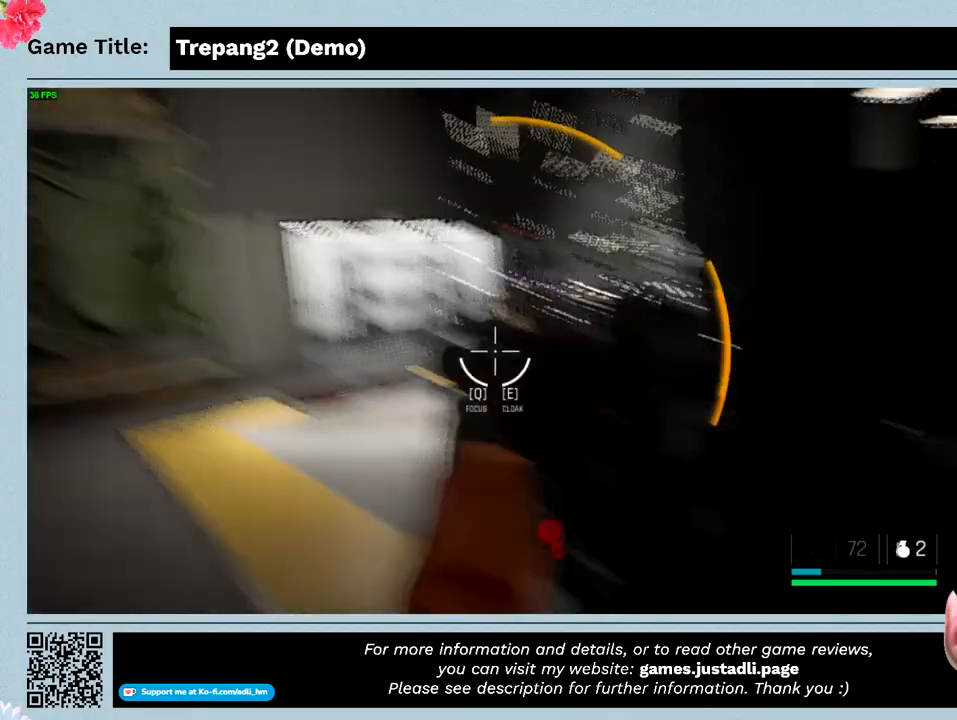
{"keys": ["w"], "mouse": [], "events": [[266, "a", "up"]]}
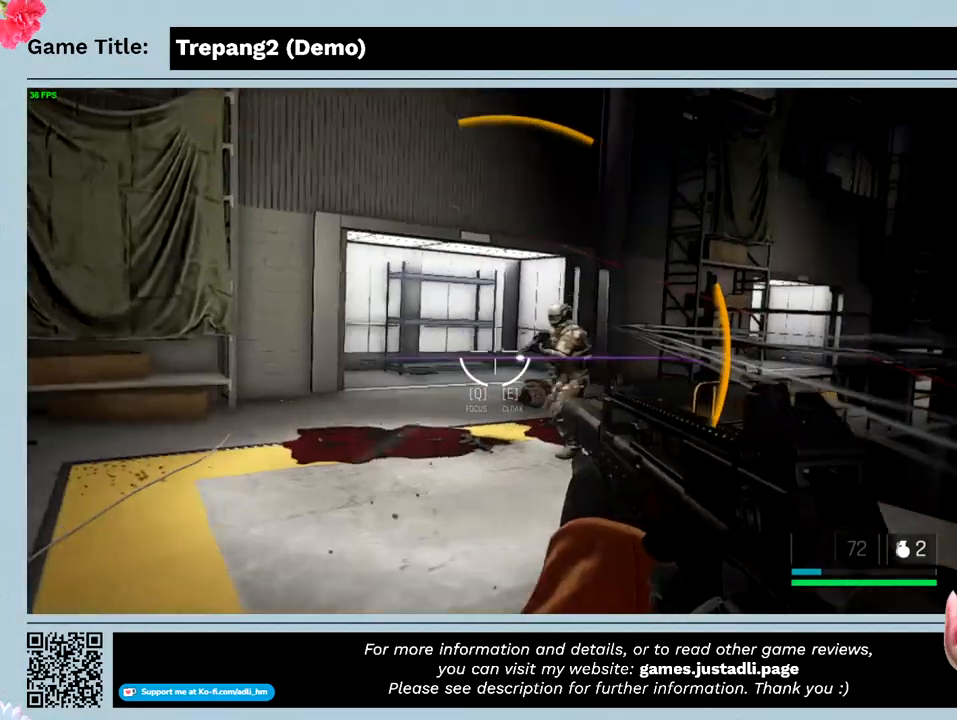
{"keys": ["w"], "mouse": ["left"], "events": [[200, "mouse_left", "down"]]}
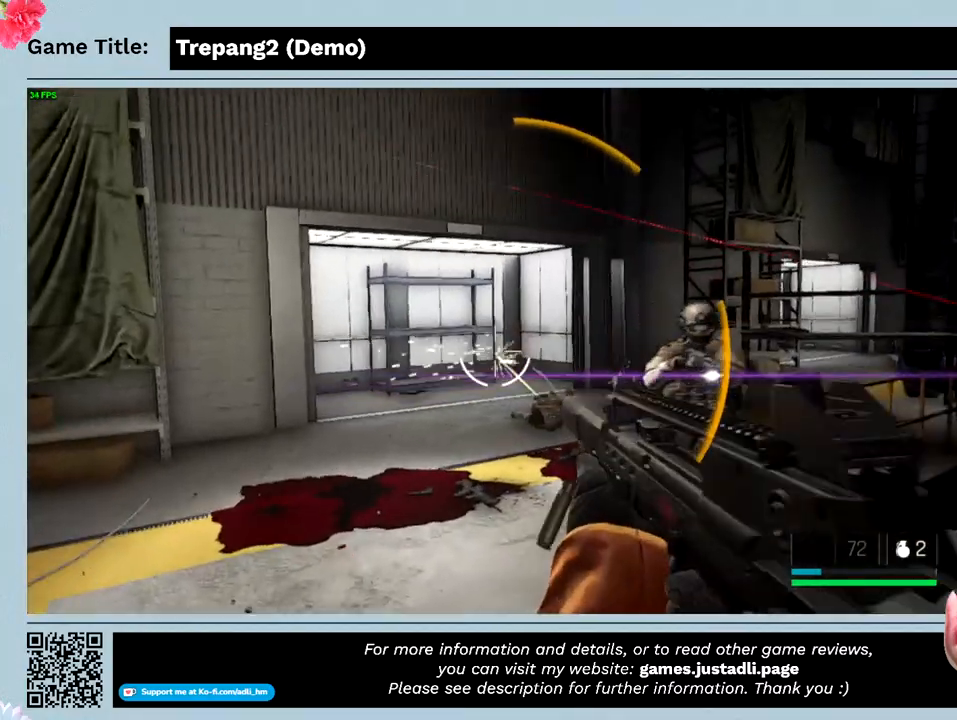
{"keys": [], "mouse": ["left"], "events": [[233, "w", "up"]]}
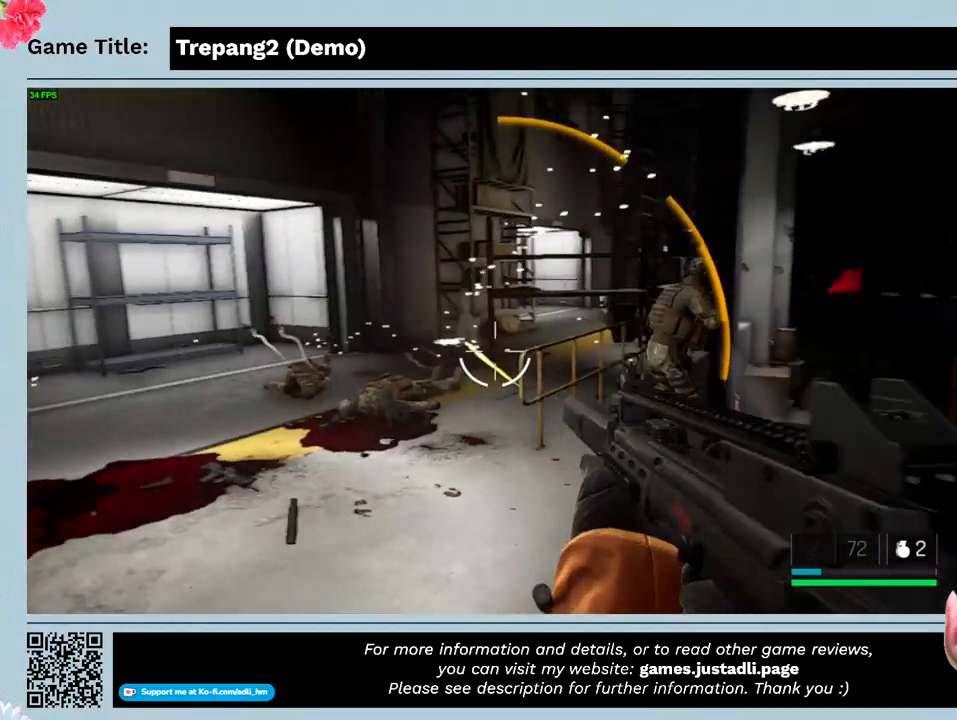
{"keys": [], "mouse": ["left"], "events": []}
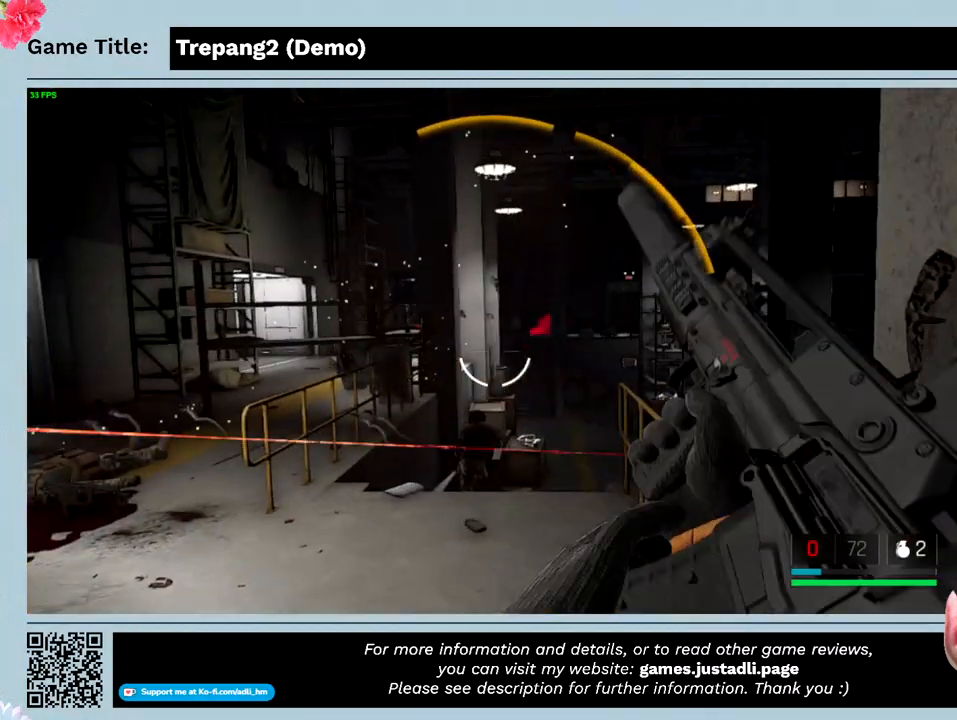
{"keys": [], "mouse": ["left"], "events": []}
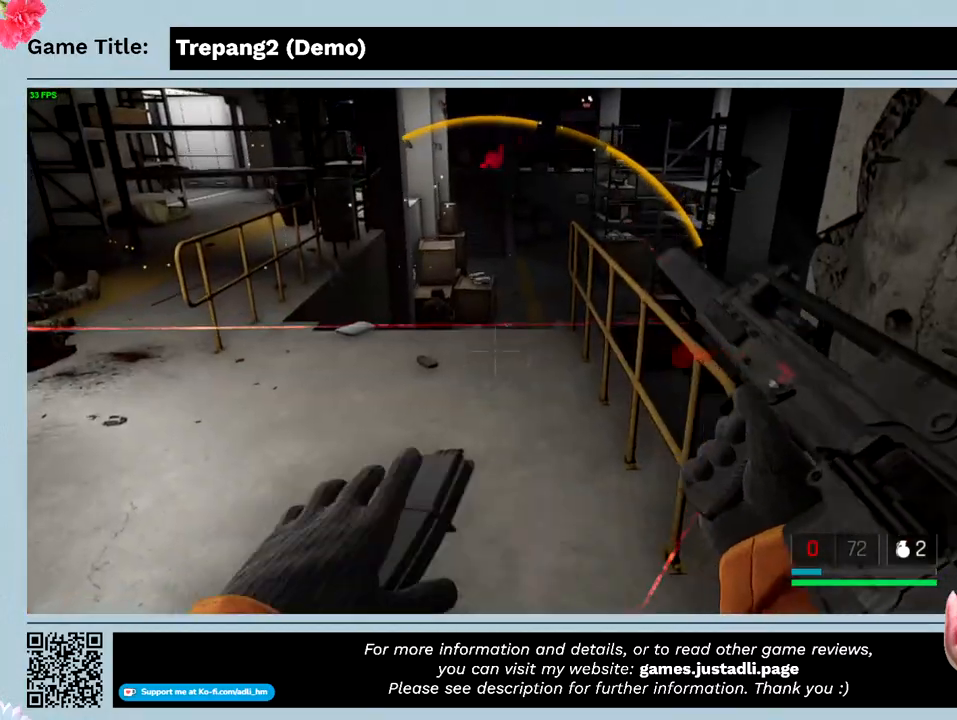
{"keys": [], "mouse": [], "events": [[333, "mouse_left", "up"]]}
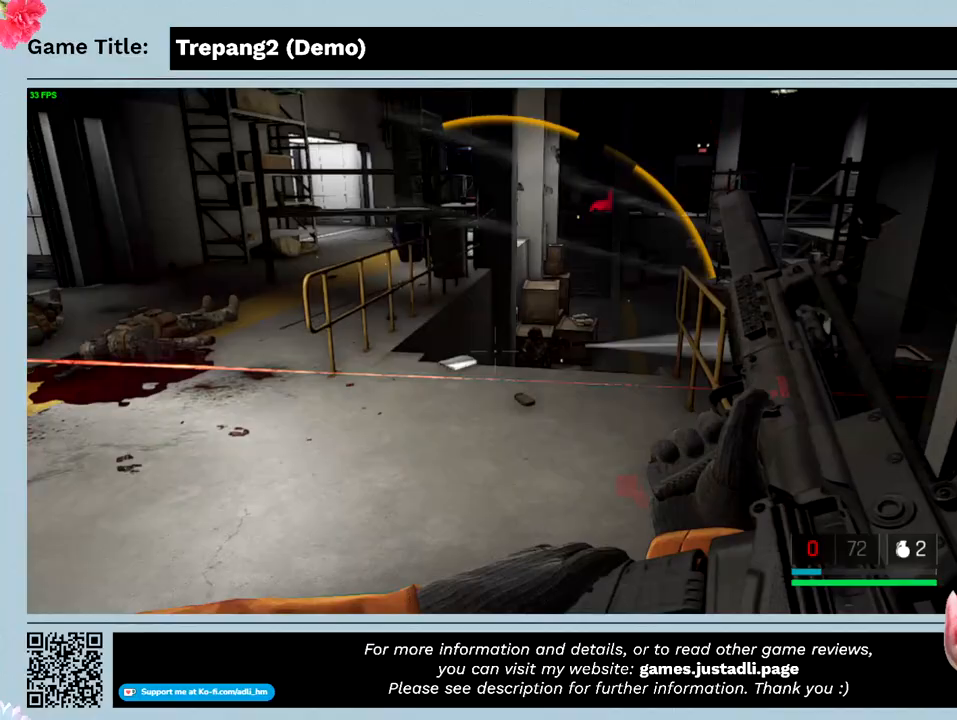
{"keys": [], "mouse": ["left"], "events": [[200, "mouse_left", "down"]]}
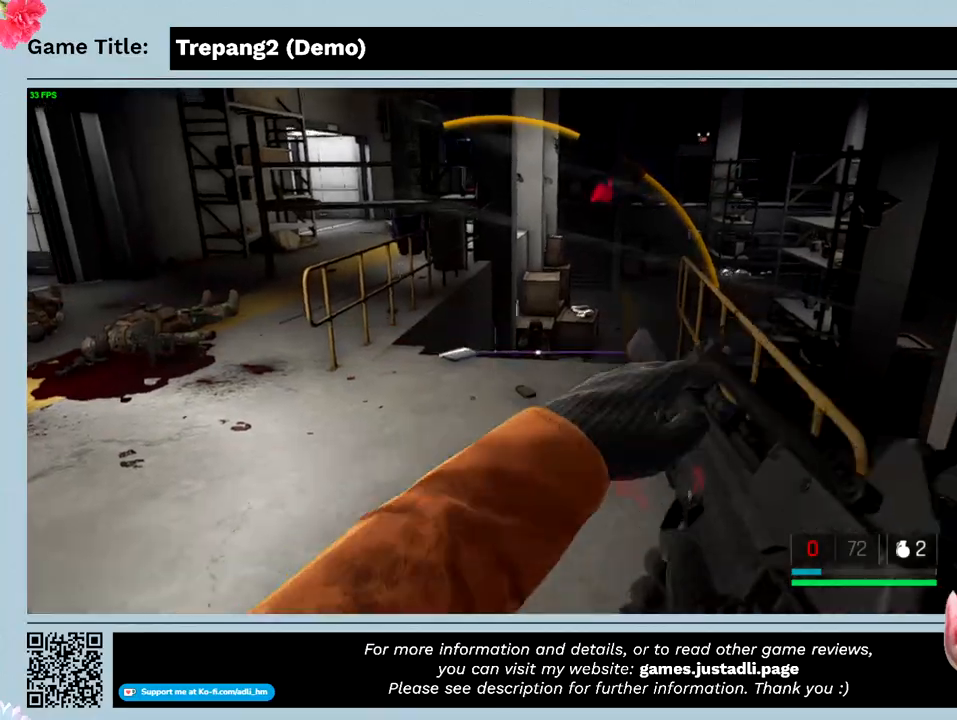
{"keys": [], "mouse": ["left"], "events": []}
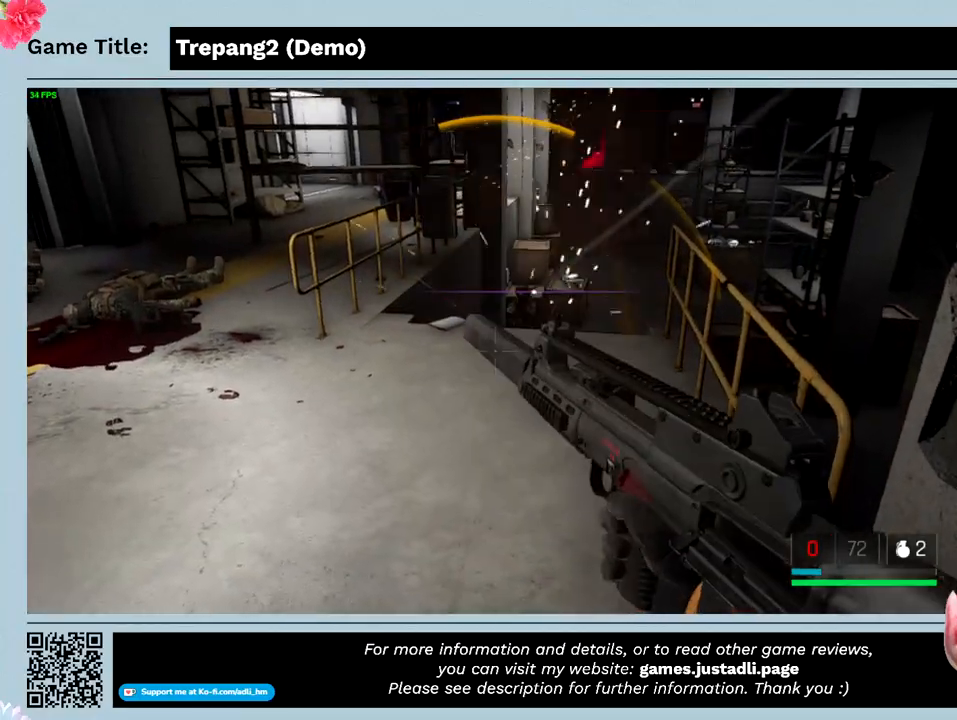
{"keys": ["w"], "mouse": ["left"], "events": [[466, "w", "down"]]}
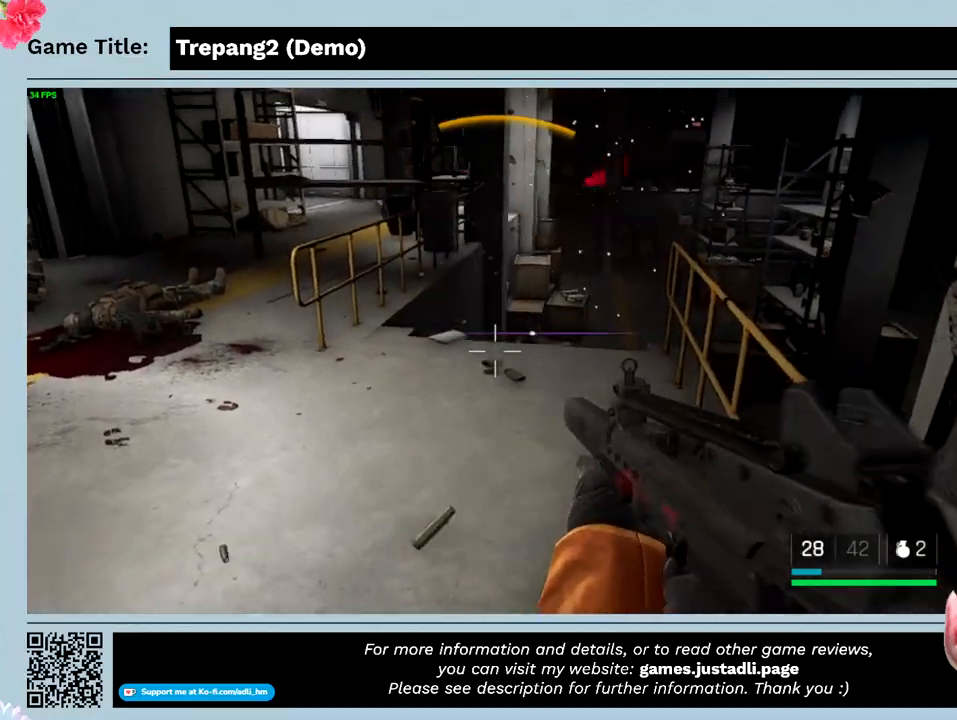
{"keys": ["a", "w"], "mouse": ["left"], "events": [[266, "a", "down"]]}
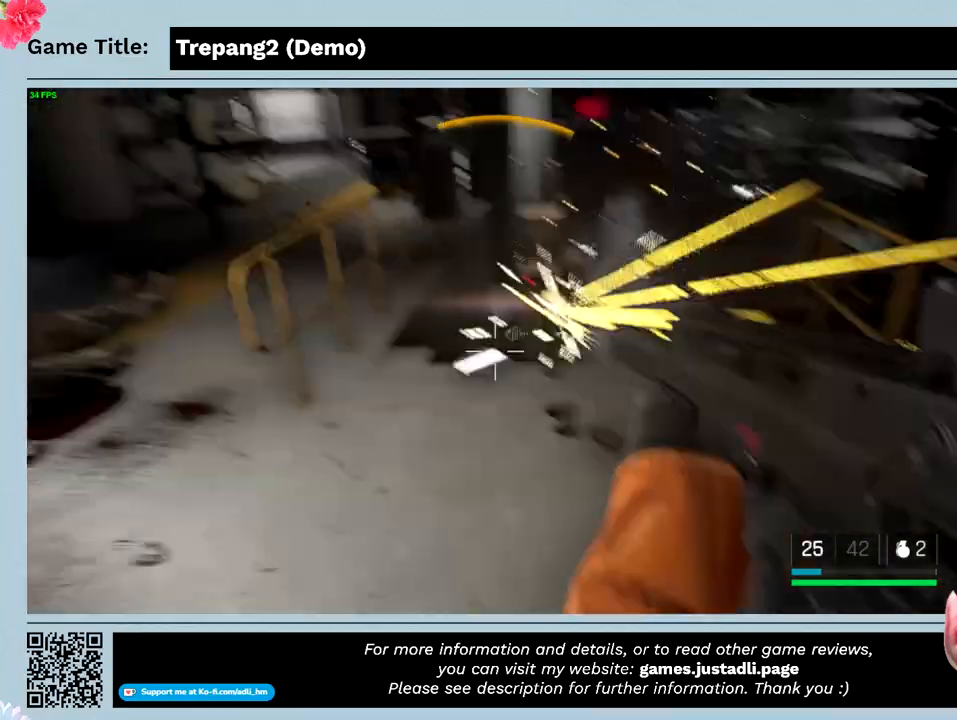
{"keys": ["w"], "mouse": ["left"], "events": [[200, "a", "up"]]}
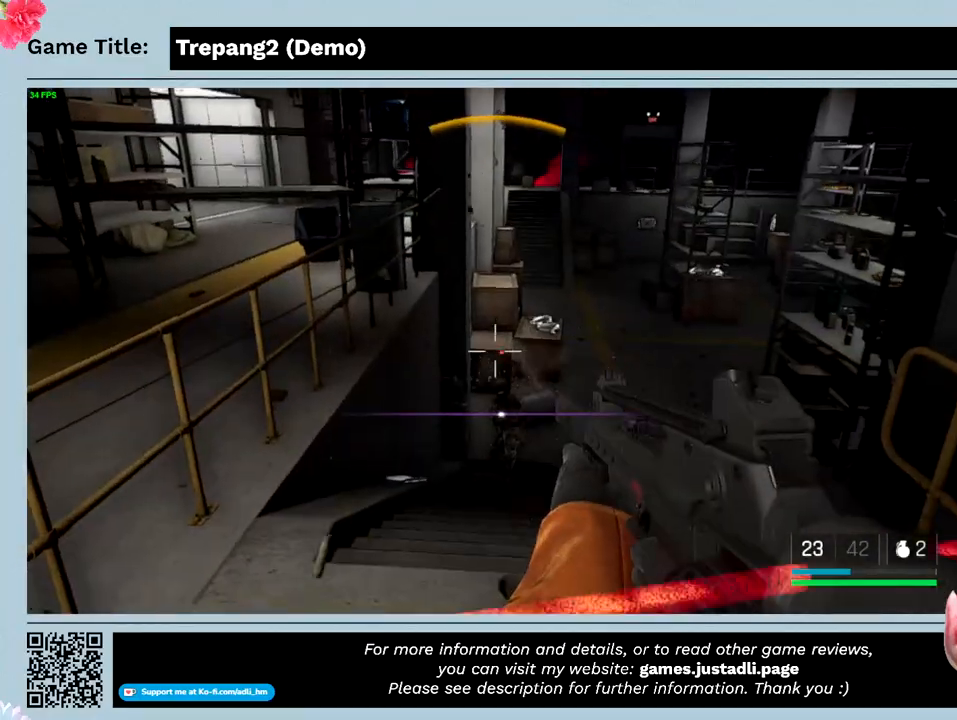
{"keys": [], "mouse": ["left"], "events": [[133, "w", "up"]]}
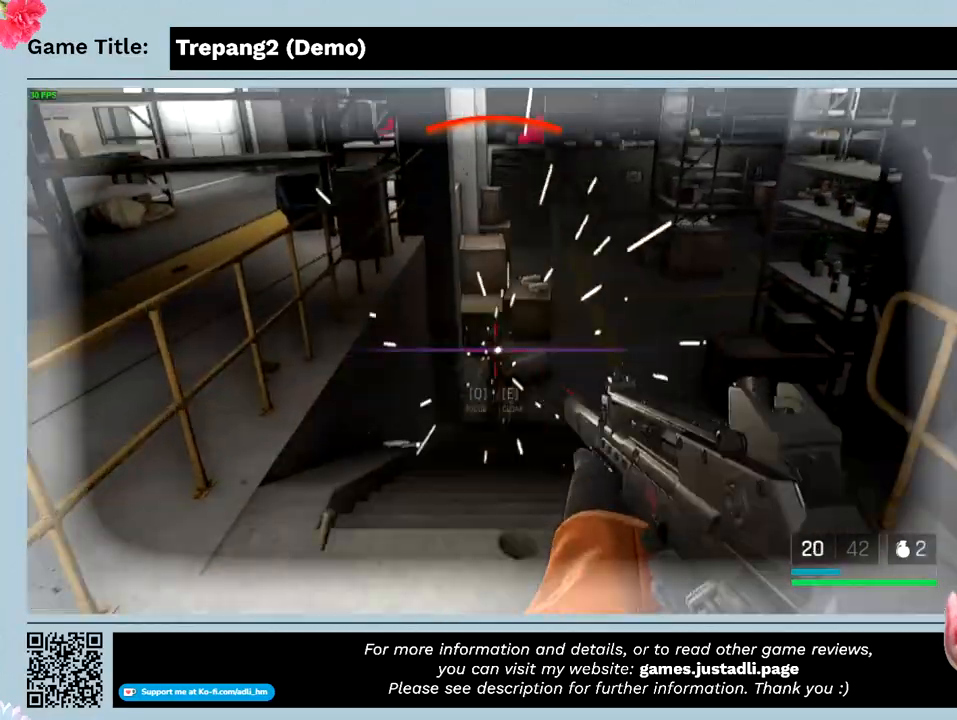
{"keys": [], "mouse": ["left"], "events": []}
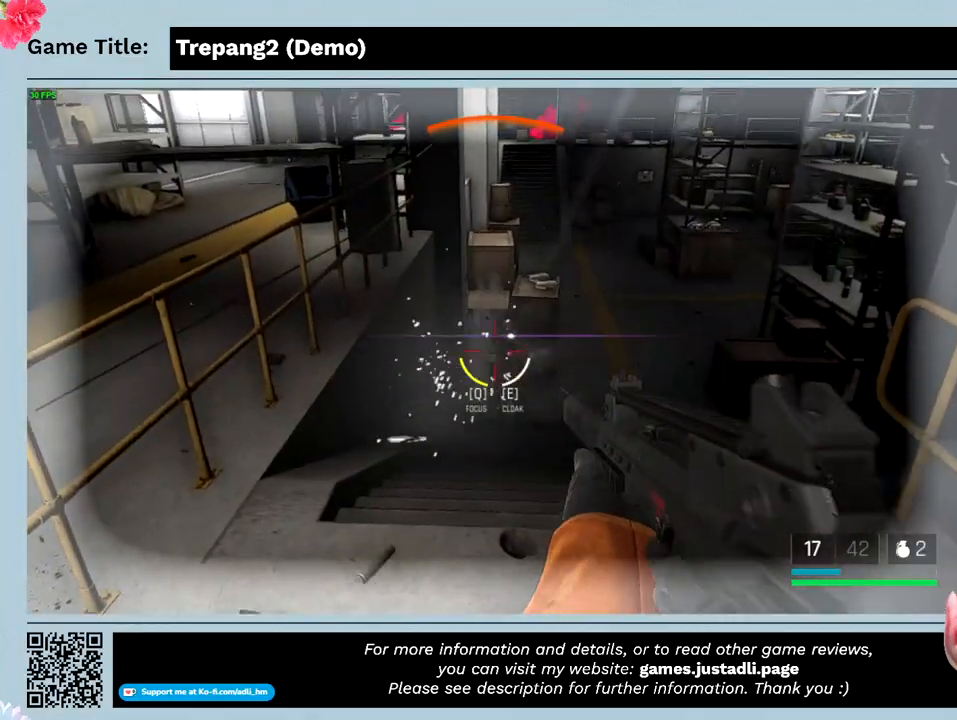
{"keys": ["a"], "mouse": ["left"], "events": [[500, "a", "down"]]}
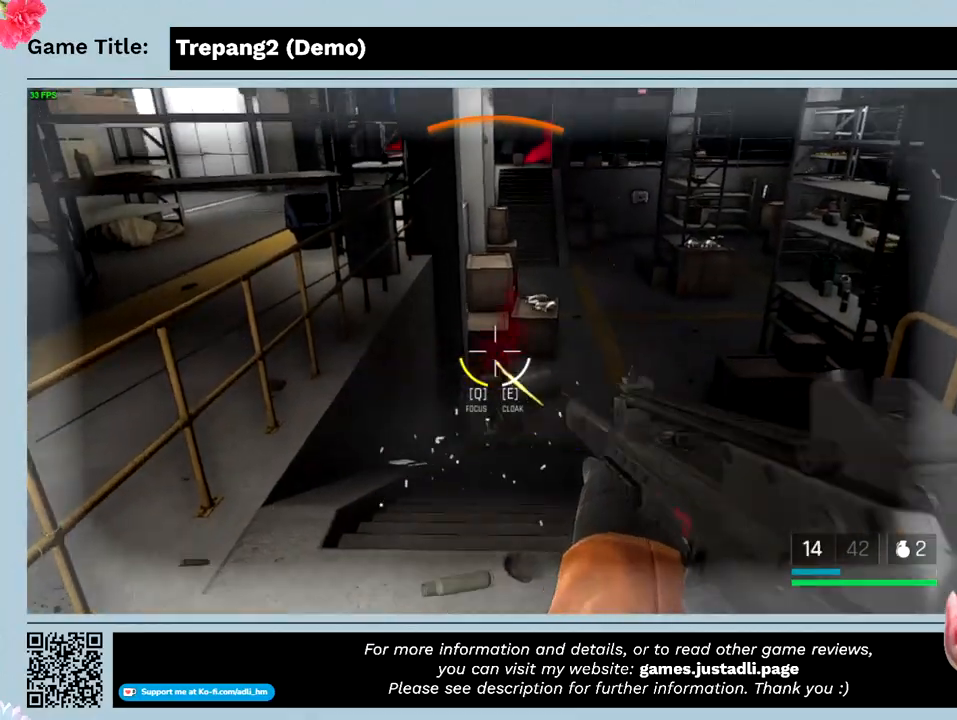
{"keys": ["a"], "mouse": [], "events": [[133, "mouse_left", "up"]]}
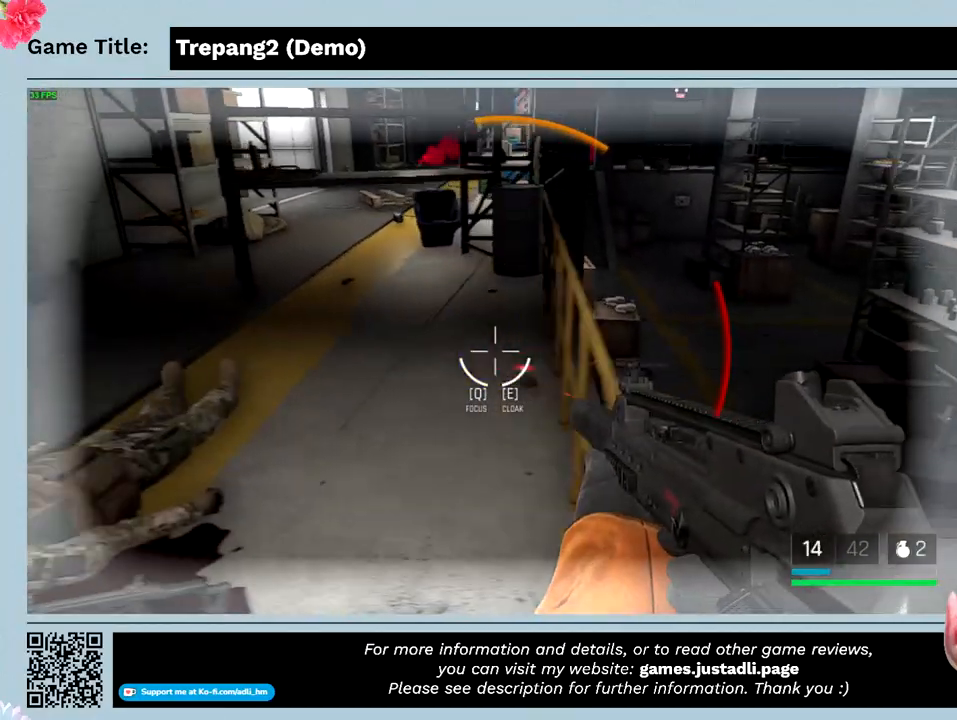
{"keys": ["a", "w"], "mouse": [], "events": [[200, "w", "down"]]}
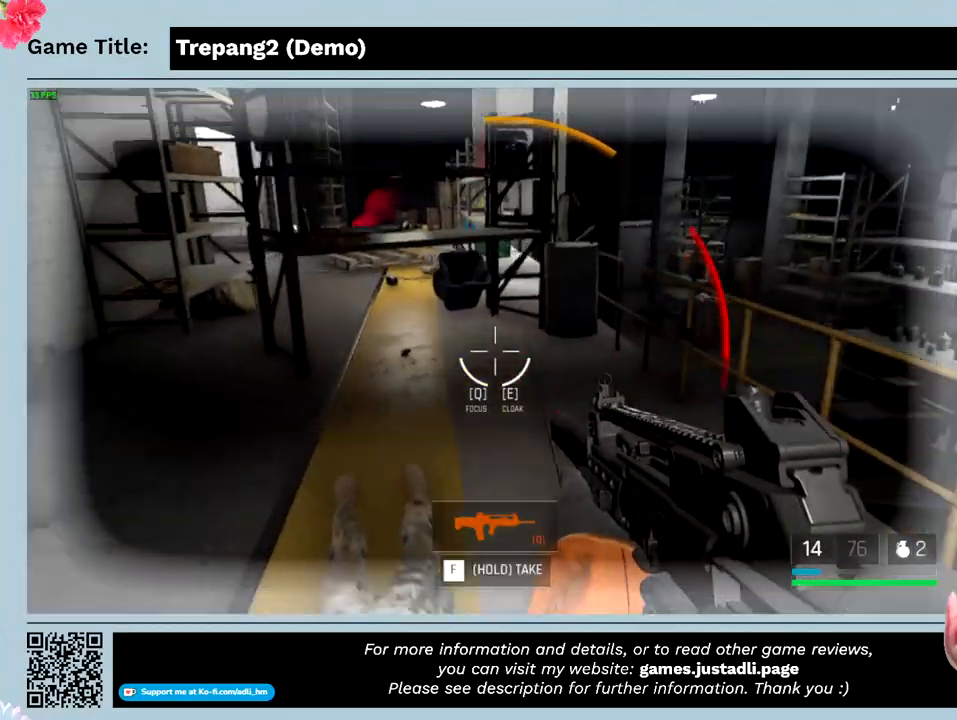
{"keys": ["a", "w"], "mouse": [], "events": []}
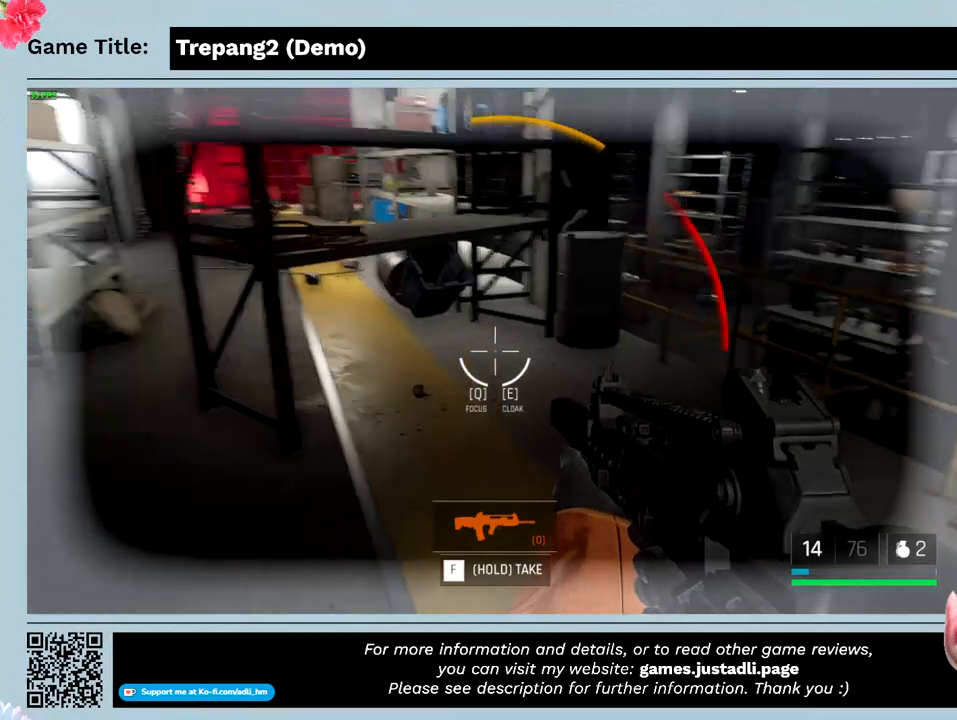
{"keys": ["a", "s", "w"], "mouse": [], "events": [[466, "s", "down"]]}
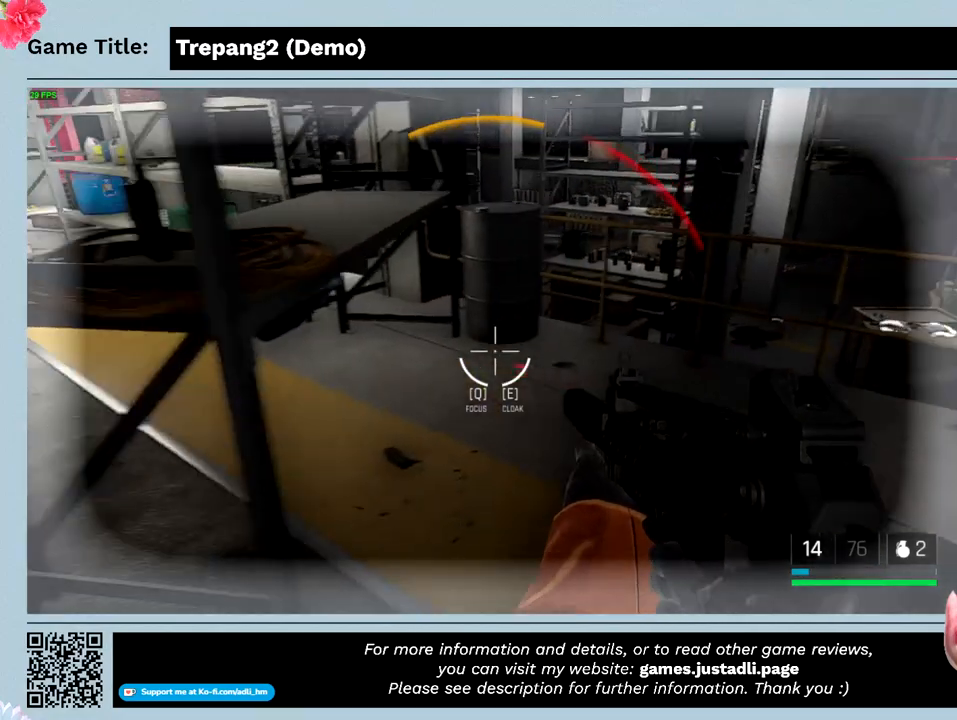
{"keys": ["s"], "mouse": [], "events": [[66, "w", "up"], [333, "a", "up"]]}
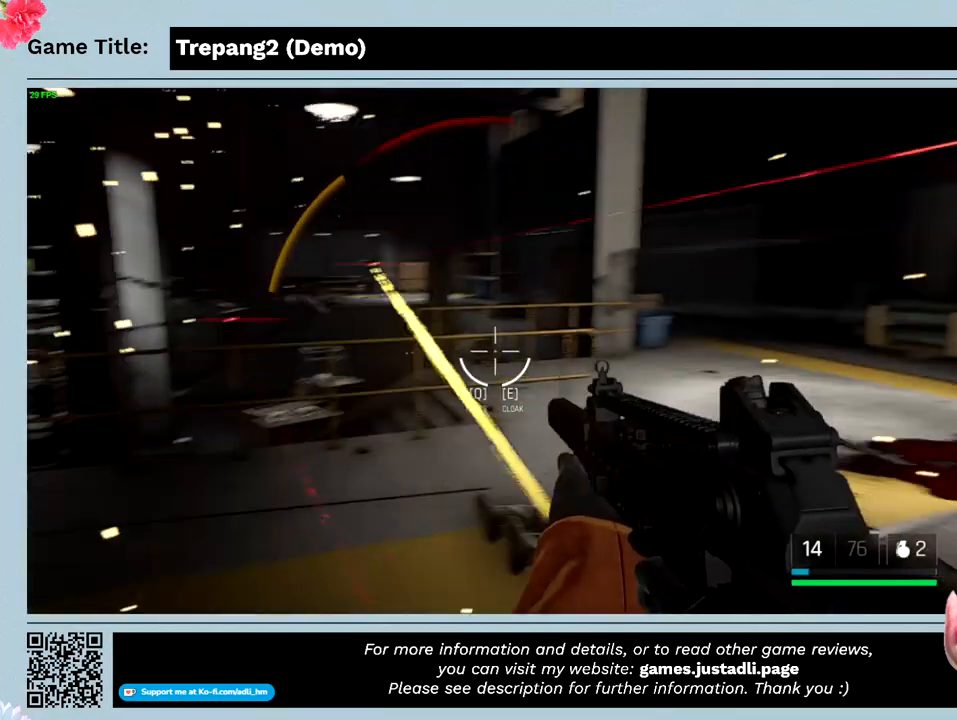
{"keys": ["s"], "mouse": [], "events": []}
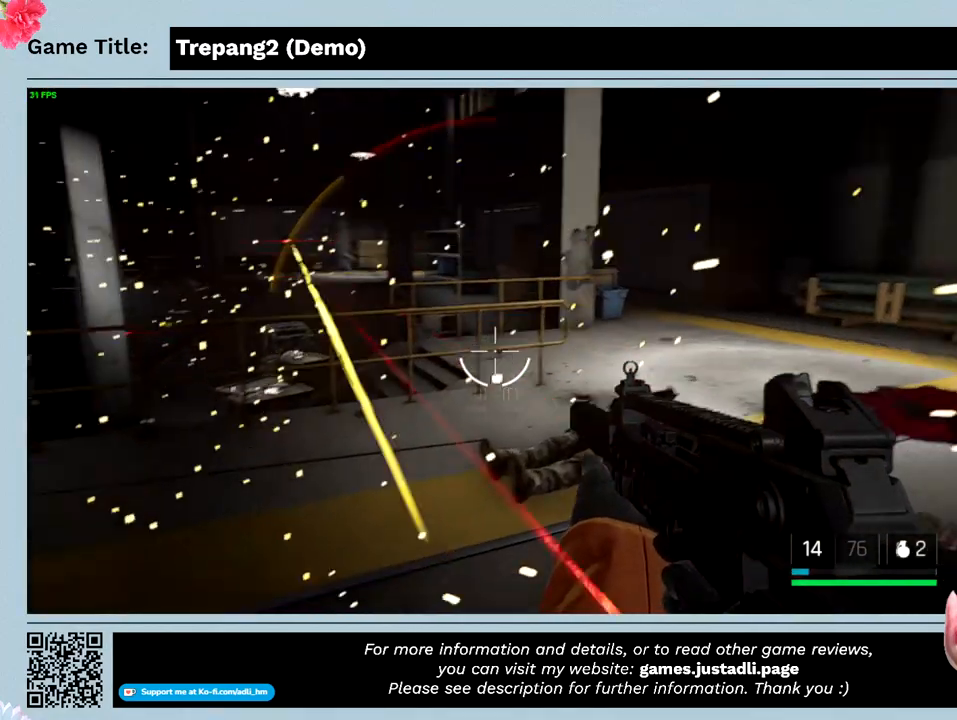
{"keys": ["a", "s"], "mouse": [], "events": [[100, "a", "down"]]}
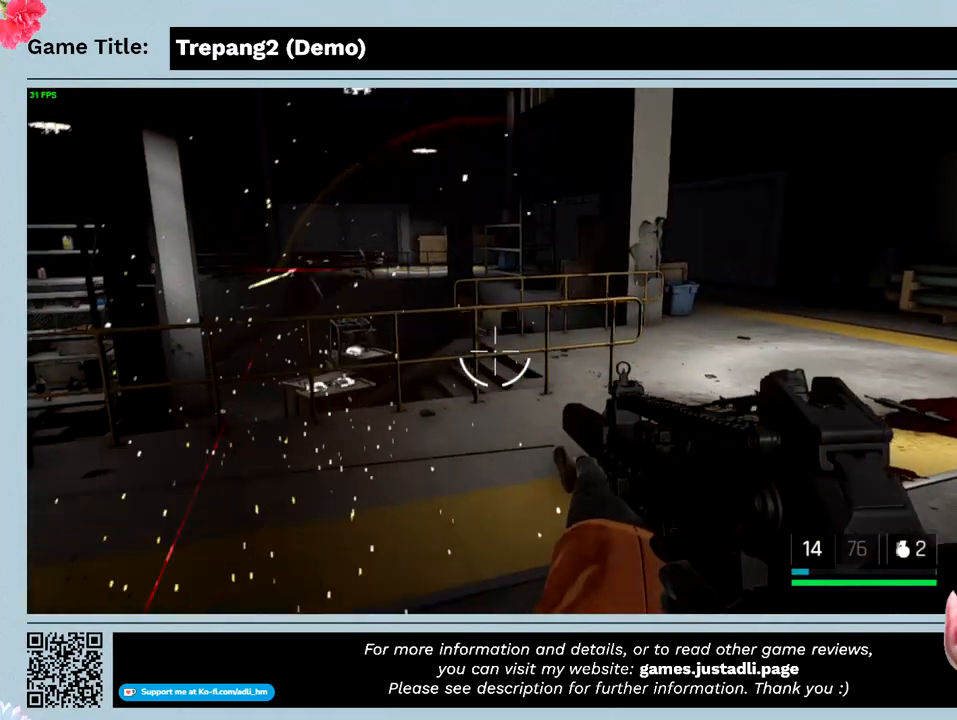
{"keys": ["a"], "mouse": [], "events": [[100, "s", "up"]]}
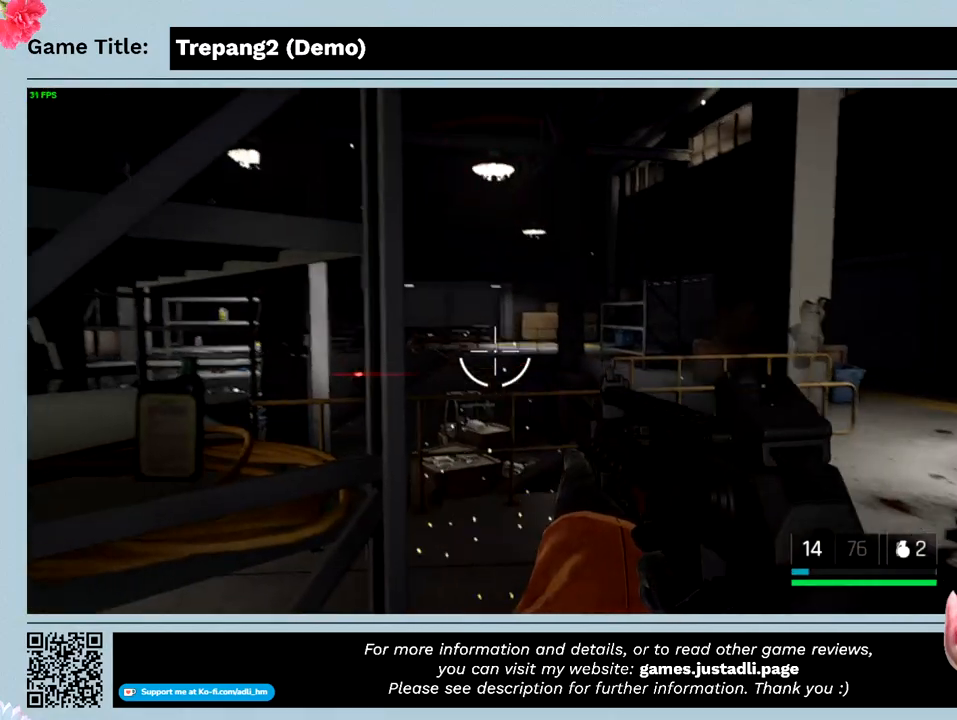
{"keys": [], "mouse": [], "events": [[33, "a", "up"]]}
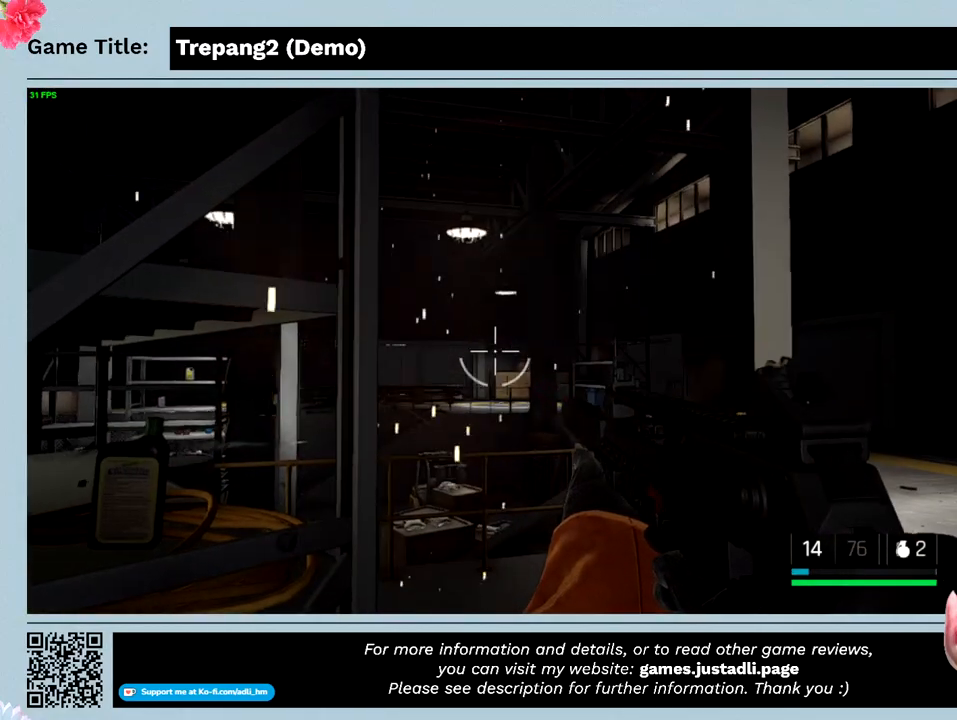
{"keys": ["g"], "mouse": [], "events": [[300, "g", "down"]]}